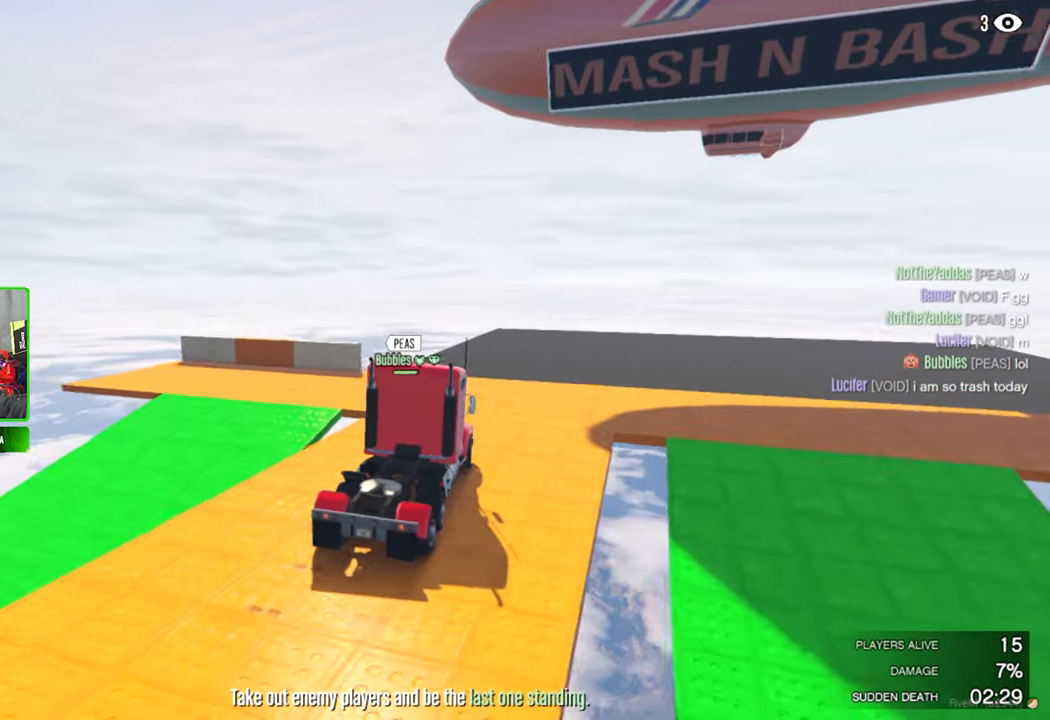
Gameplay with keyboard and mouse; each line is a JSON object with the keys and mouse buttons held at the frame after it. "events" lists presses ("down") and releases ("up") of "1", "2", "3", "4", "5", "a", "alt", "c", "caps_lock", "ctrl", "d", "e", "f", "g", "q", "r", "s", "shift", "space", "t", "tab", "v", "w", "x", "z", "mouse_left", "mouse_wheel" and "mouse_right" between this image and that frame as [ms after this image, input, new state], when the widget could be followed in between. "mouse_left", "mouse_wheel", "mouse_right" = the "left", "wheel", "right" buttons of the "mouse" list. No other keys are recorded. "wheel" means that the mouse wheel is clicked or scrolled. "mouse_move" is the direction in which the mouse moves at that frame (one of eight, or "still"), when it could be read.
{"keys": [], "mouse": [], "mouse_move": "still", "events": []}
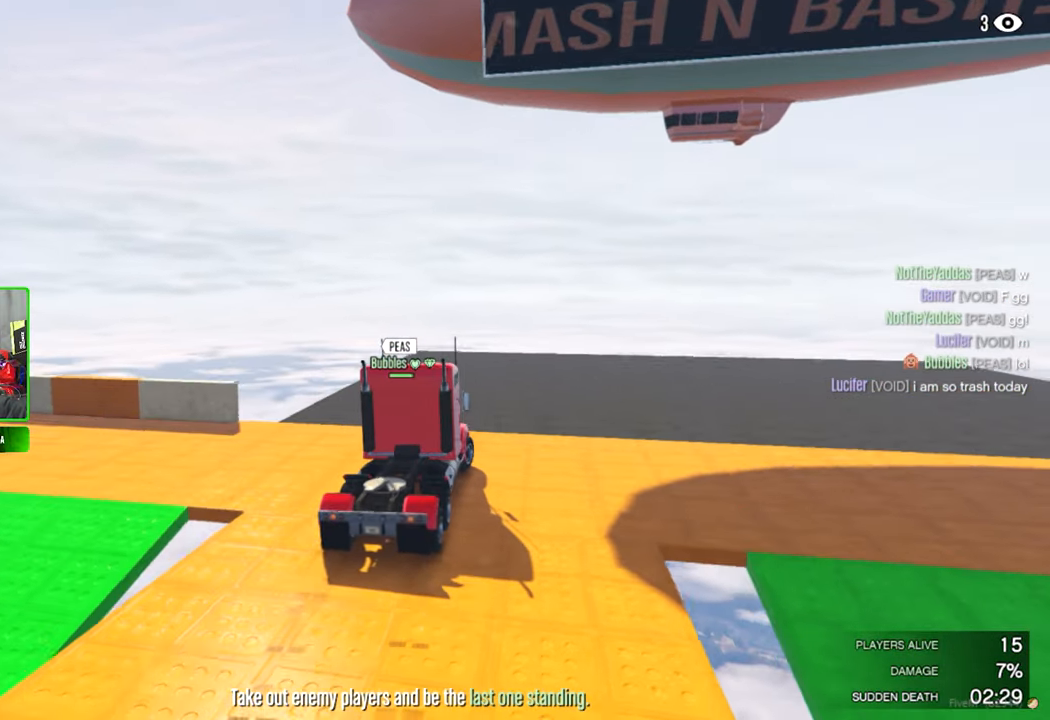
{"keys": [], "mouse": [], "mouse_move": "still", "events": []}
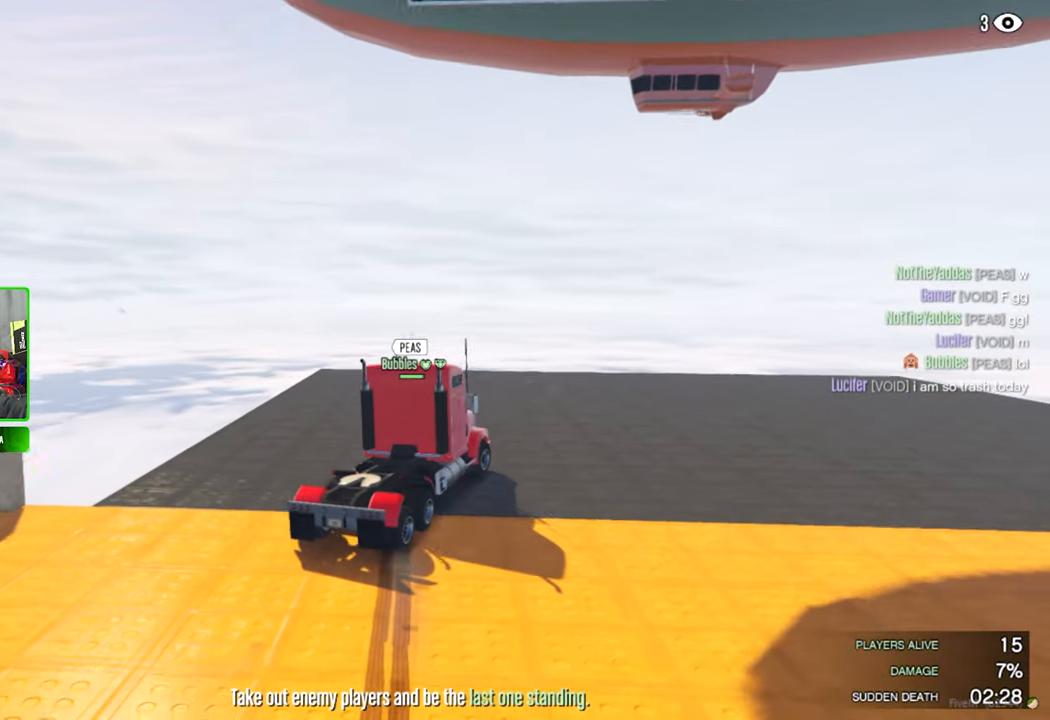
{"keys": [], "mouse": [], "mouse_move": "right", "events": []}
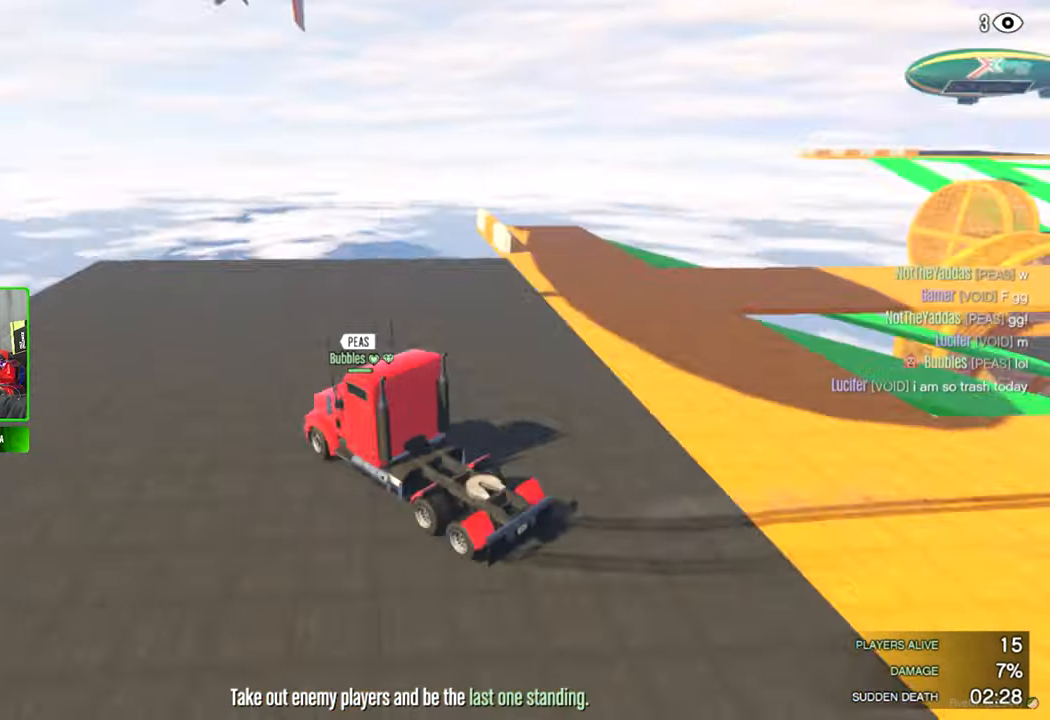
{"keys": [], "mouse": [], "events": []}
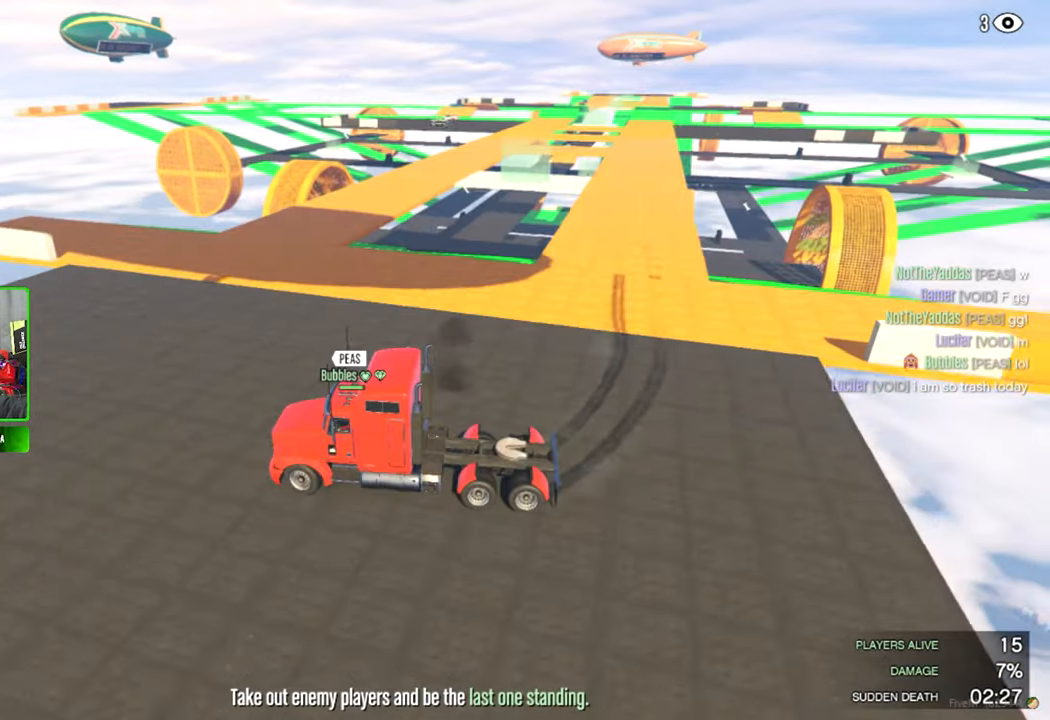
{"keys": [], "mouse": [], "mouse_move": "still", "events": []}
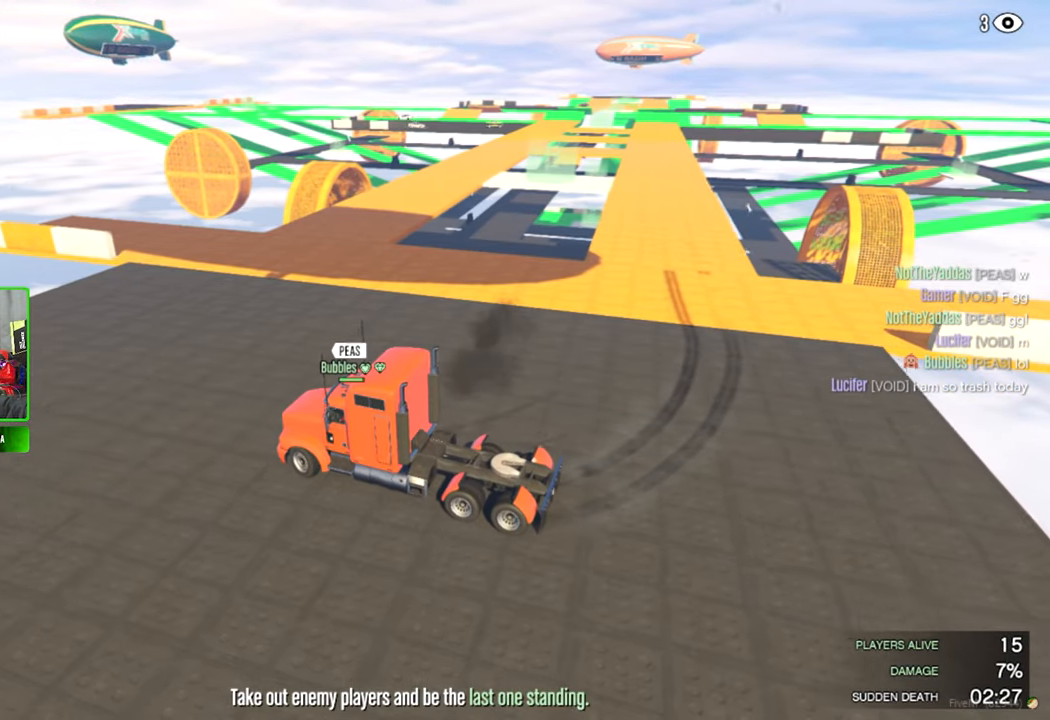
{"keys": [], "mouse": [], "mouse_move": "still", "events": []}
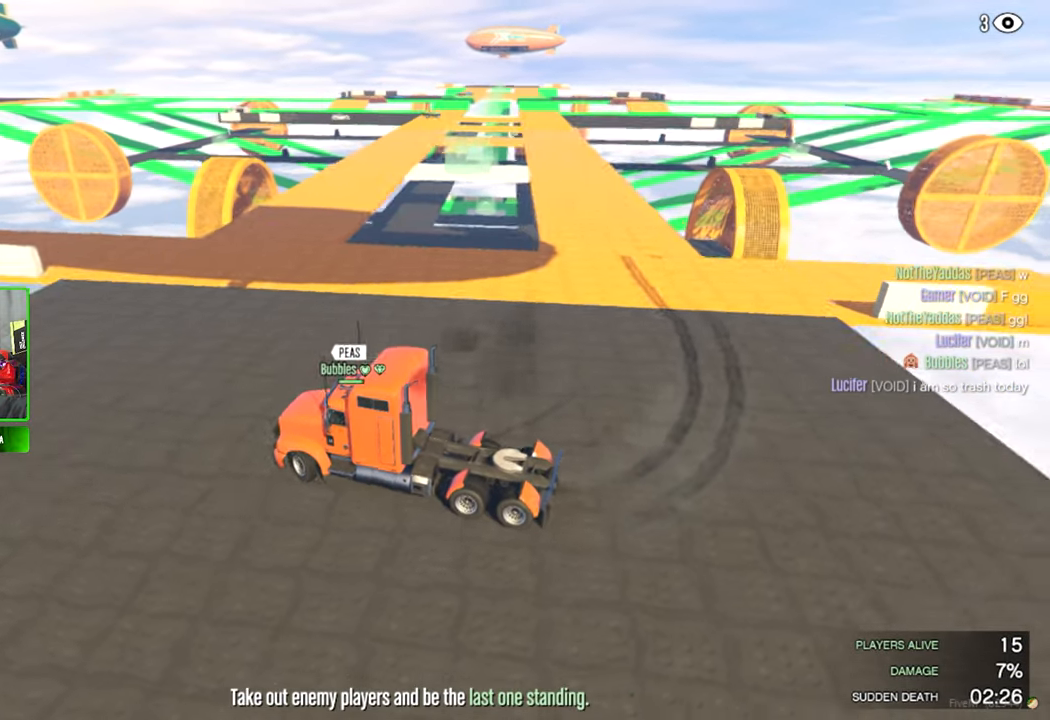
{"keys": [], "mouse": [], "mouse_move": "still", "events": []}
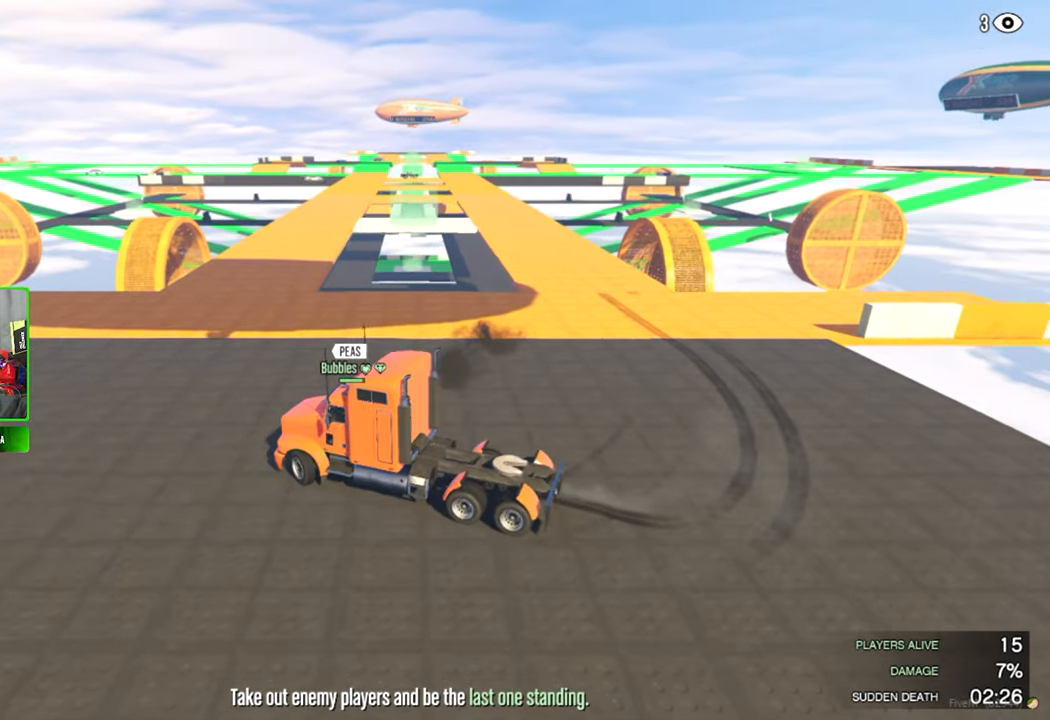
{"keys": [], "mouse": [], "mouse_move": "still", "events": []}
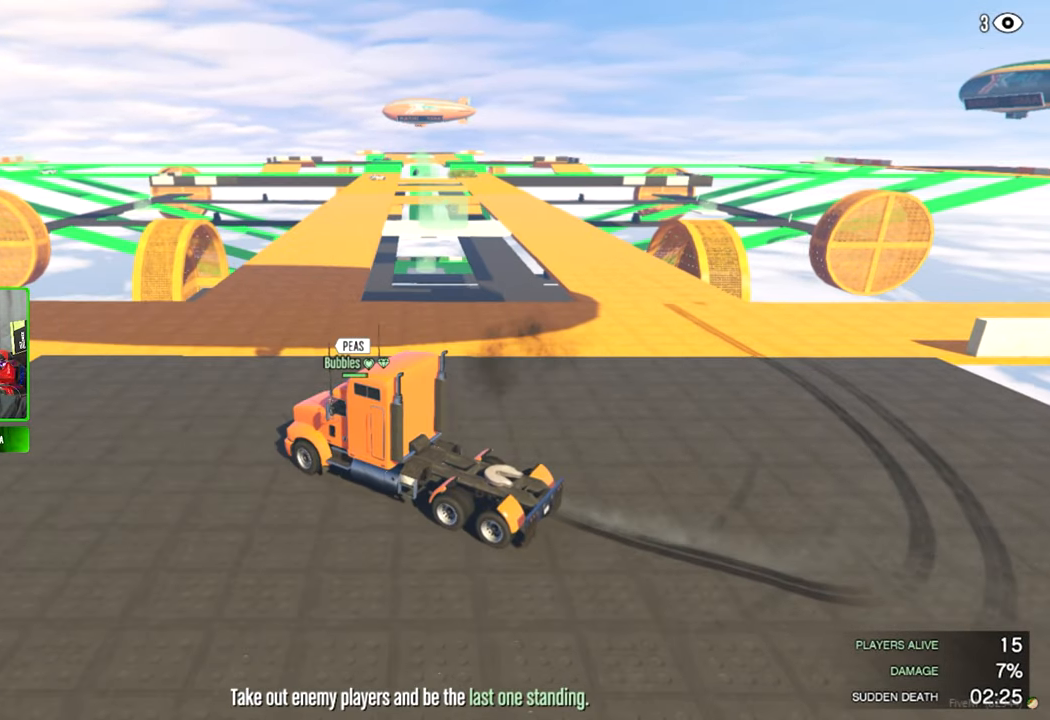
{"keys": [], "mouse": [], "mouse_move": "still", "events": []}
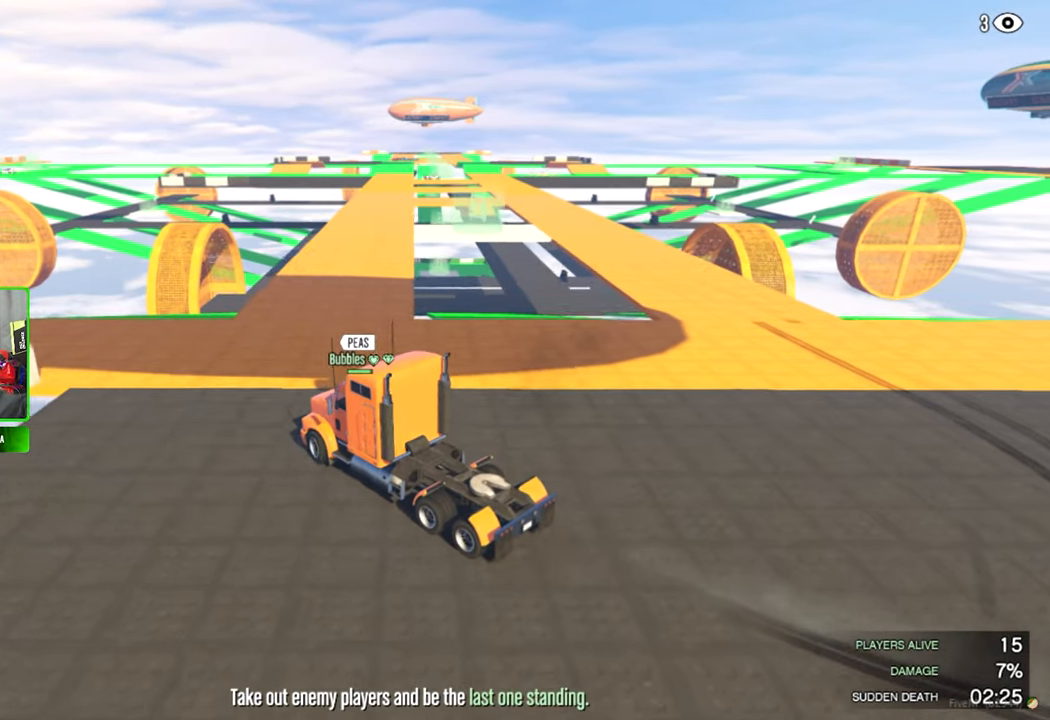
{"keys": ["tab"], "mouse": [], "mouse_move": "still", "events": [[350, "tab", "down"]]}
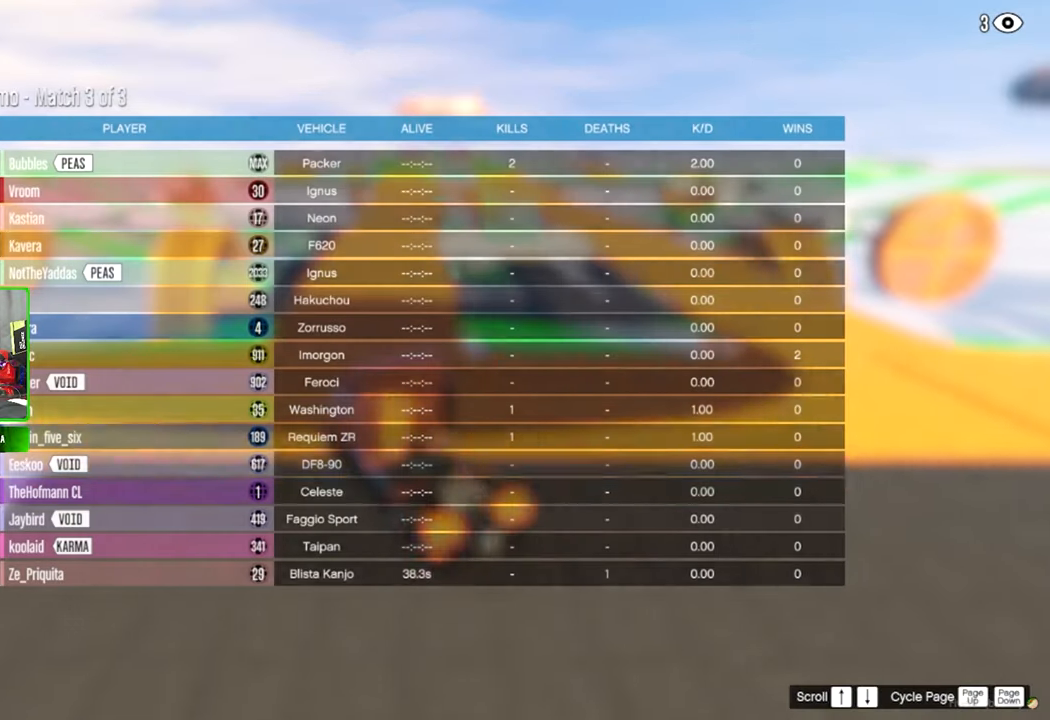
{"keys": ["tab"], "mouse": [], "mouse_move": "still", "events": []}
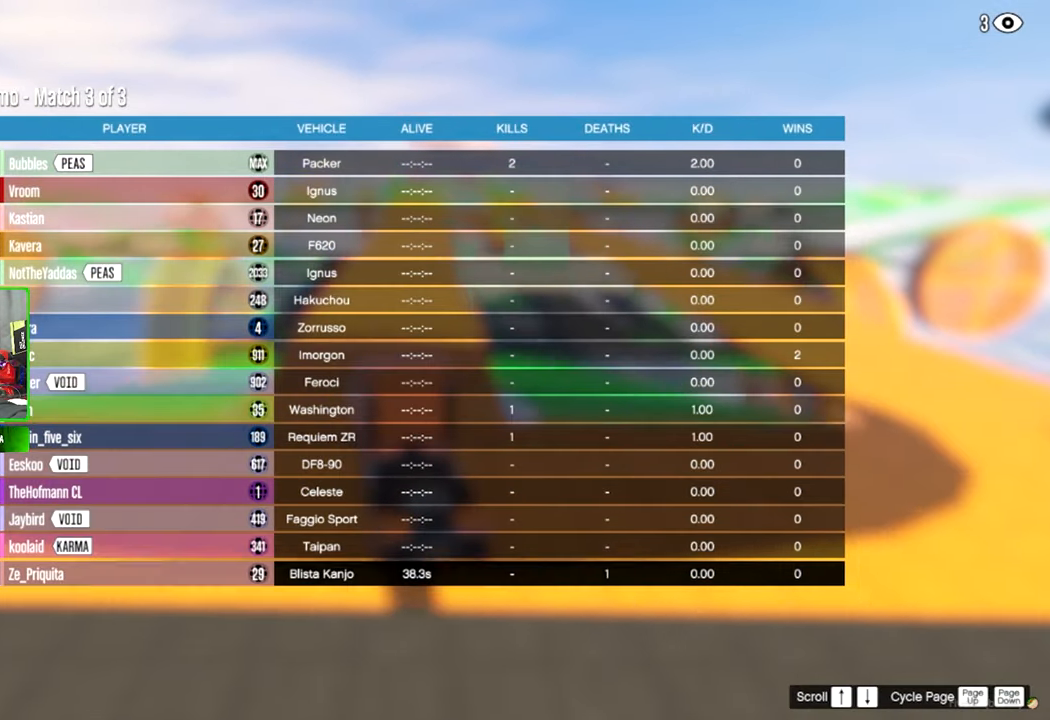
{"keys": ["tab"], "mouse": [], "mouse_move": "still", "events": []}
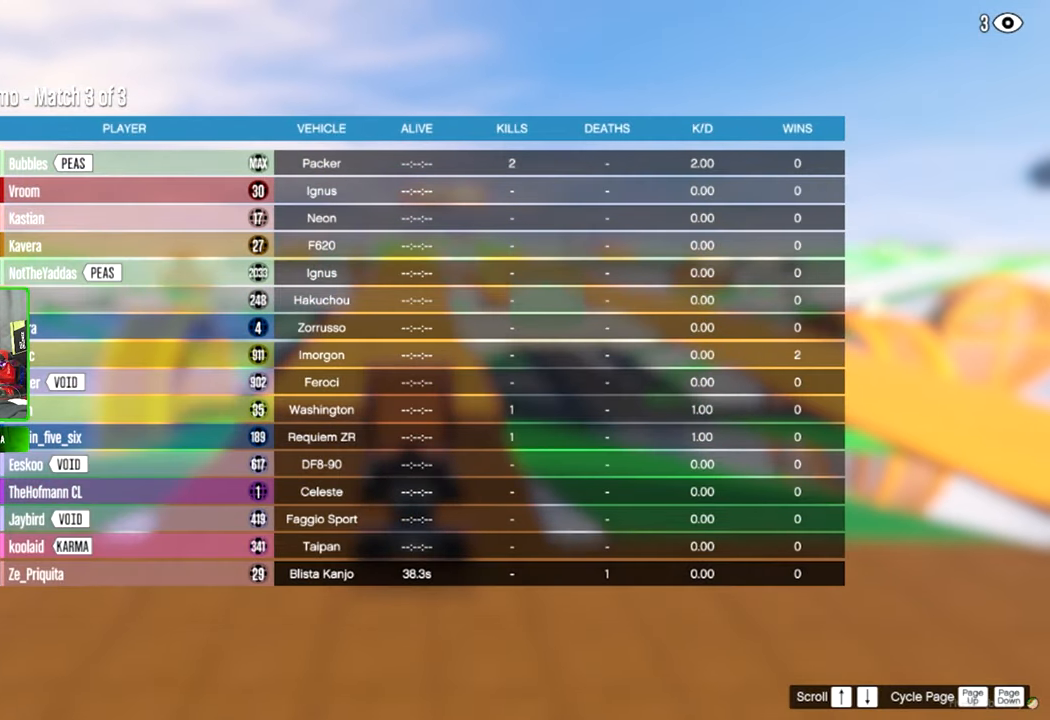
{"keys": [], "mouse": [], "mouse_move": "still", "events": [[67, "tab", "up"]]}
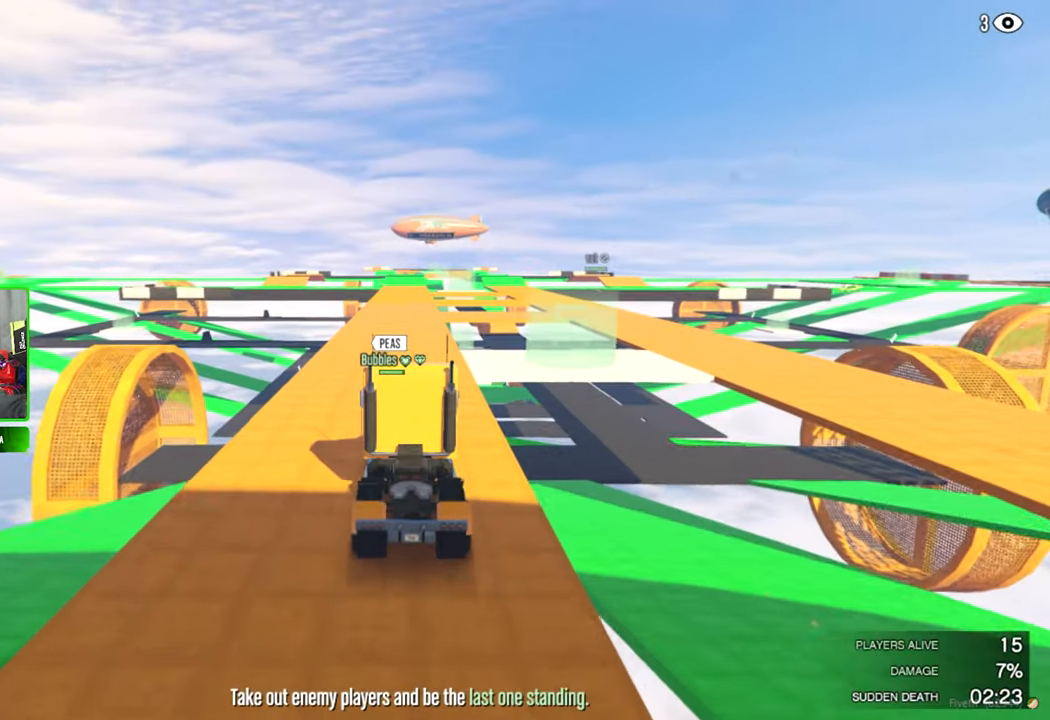
{"keys": [], "mouse": [], "mouse_move": "still", "events": []}
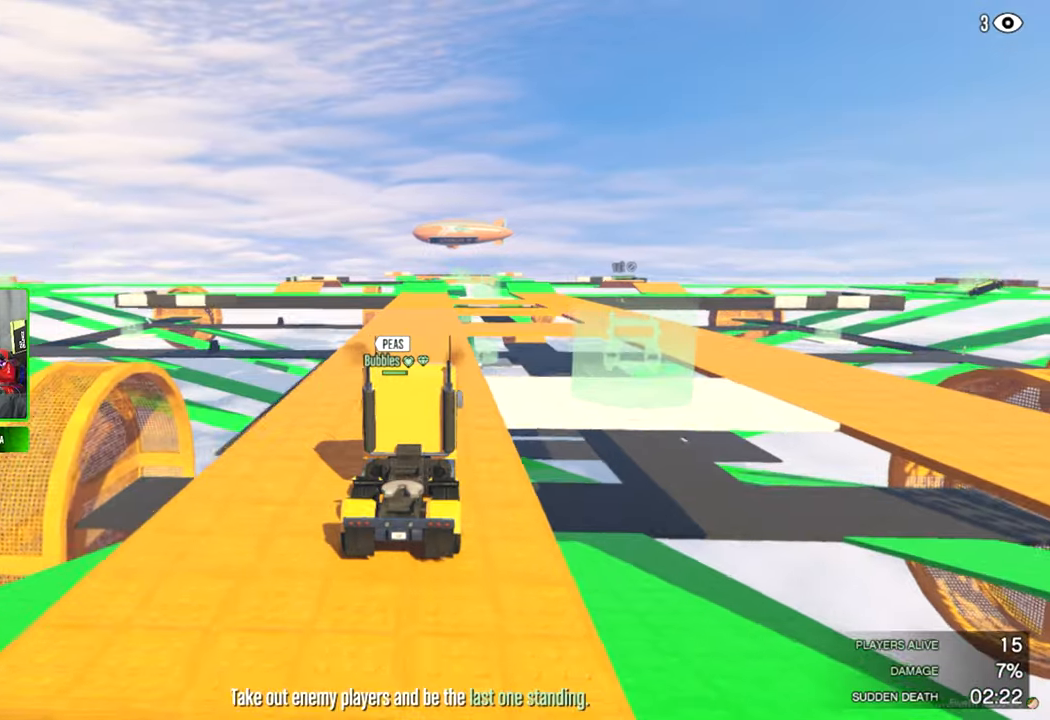
{"keys": [], "mouse": [], "mouse_move": "still", "events": []}
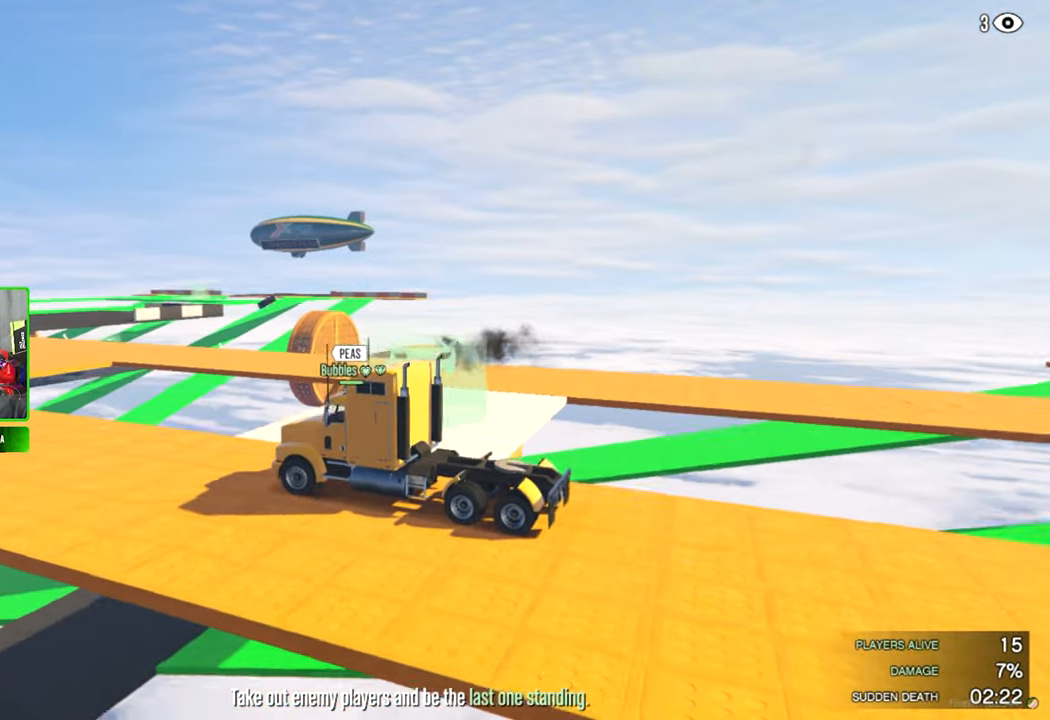
{"keys": [], "mouse": [], "mouse_move": "left", "events": []}
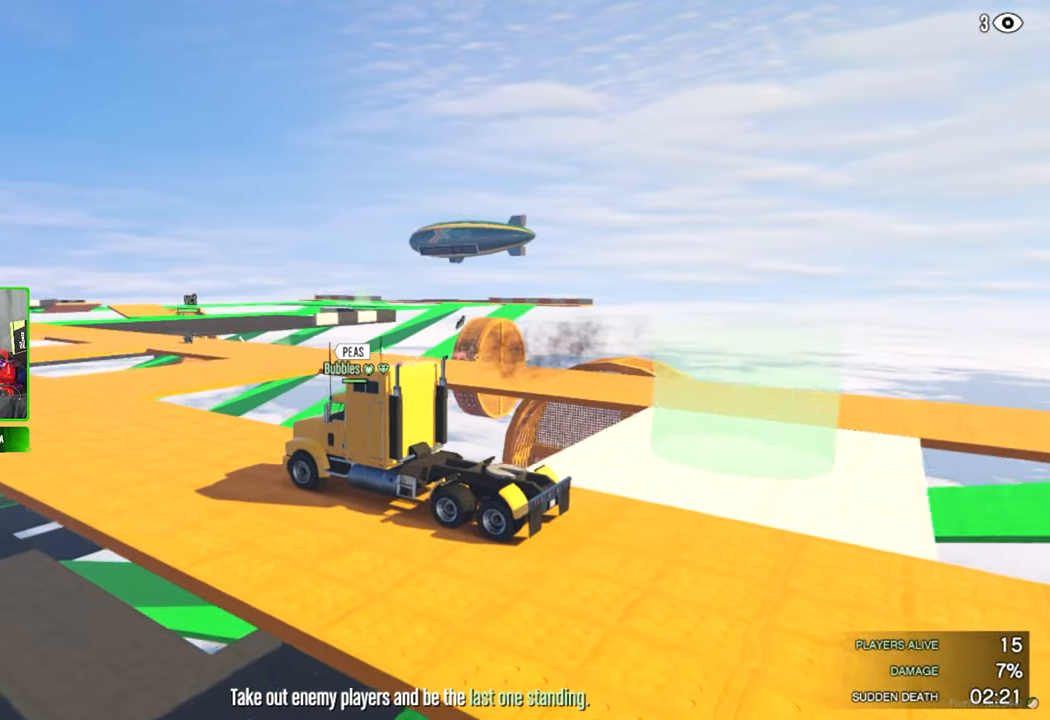
{"keys": [], "mouse": [], "mouse_move": "still", "events": []}
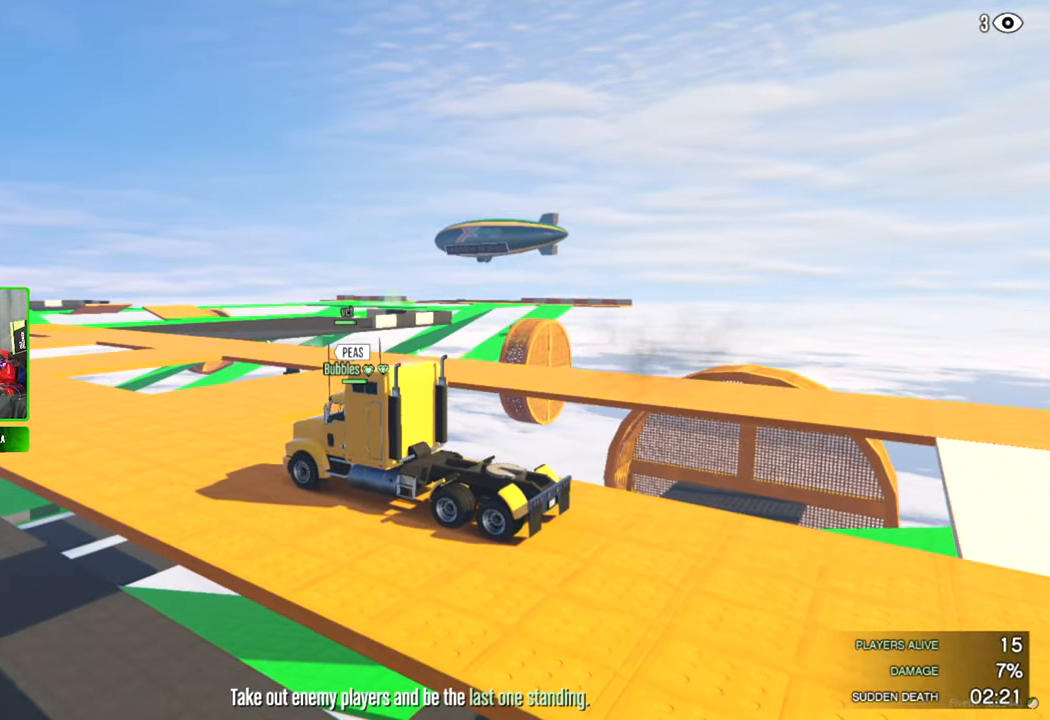
{"keys": [], "mouse": [], "mouse_move": "down-right", "events": []}
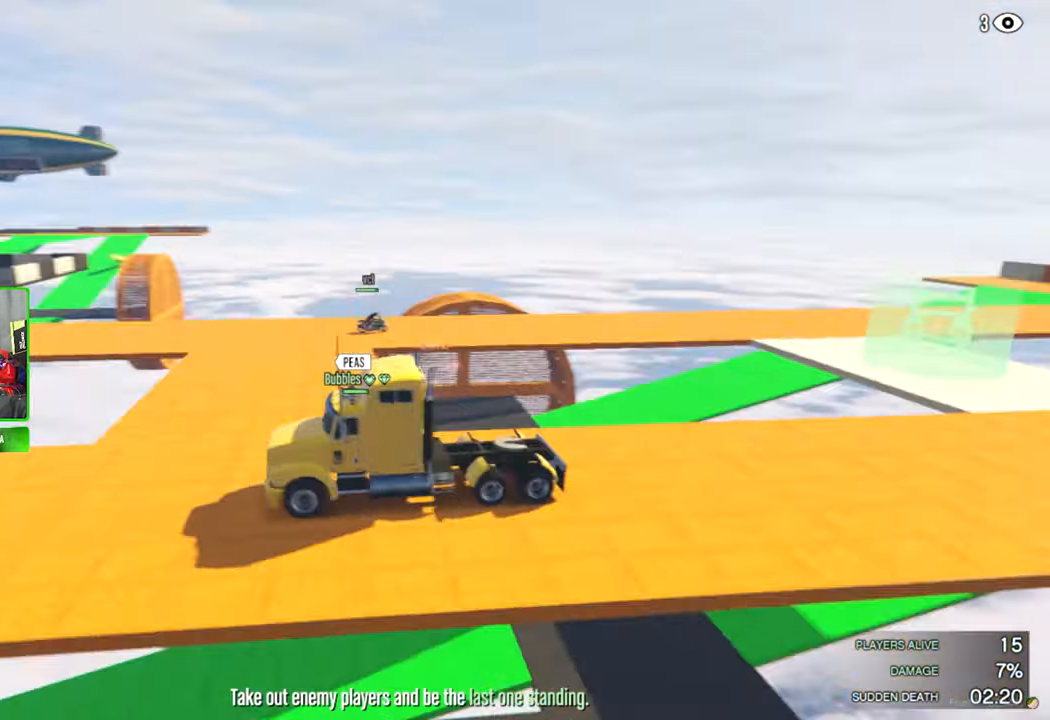
{"keys": [], "mouse": [], "mouse_move": "up-right", "events": []}
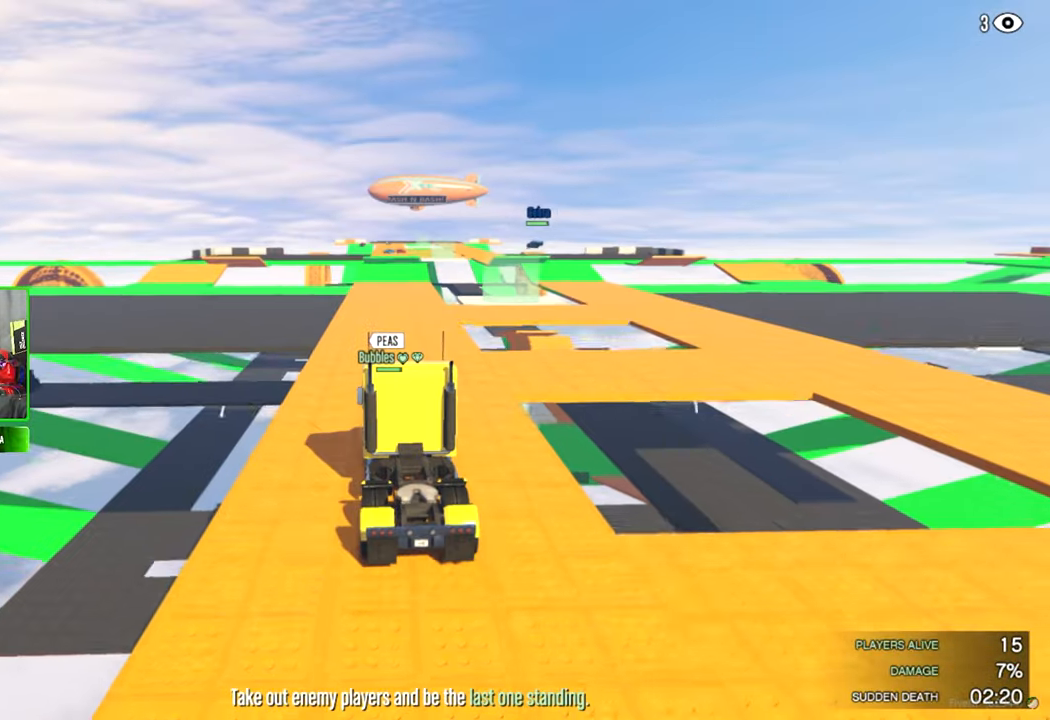
{"keys": [], "mouse": [], "mouse_move": "still", "events": []}
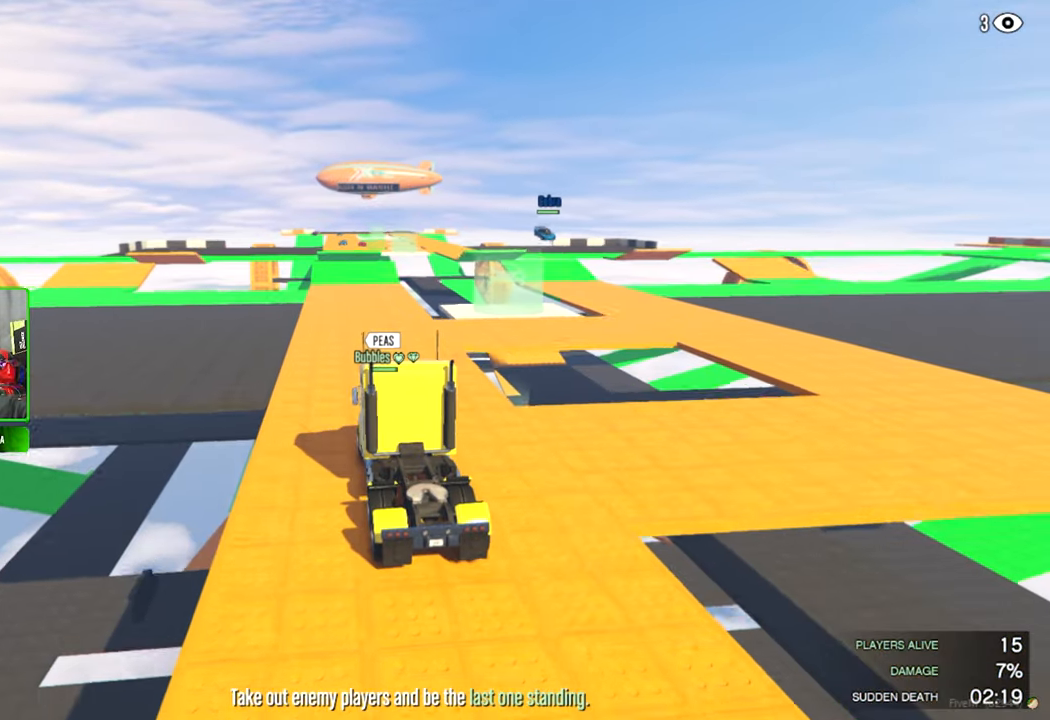
{"keys": [], "mouse": [], "mouse_move": "down", "events": []}
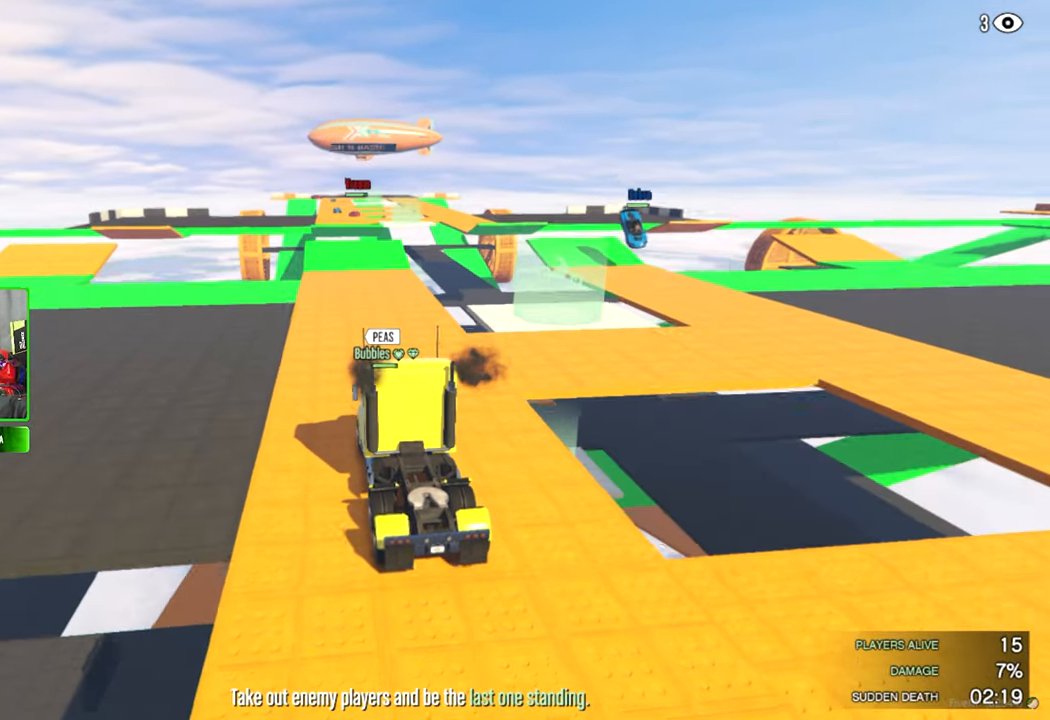
{"keys": [], "mouse": [], "mouse_move": "still", "events": []}
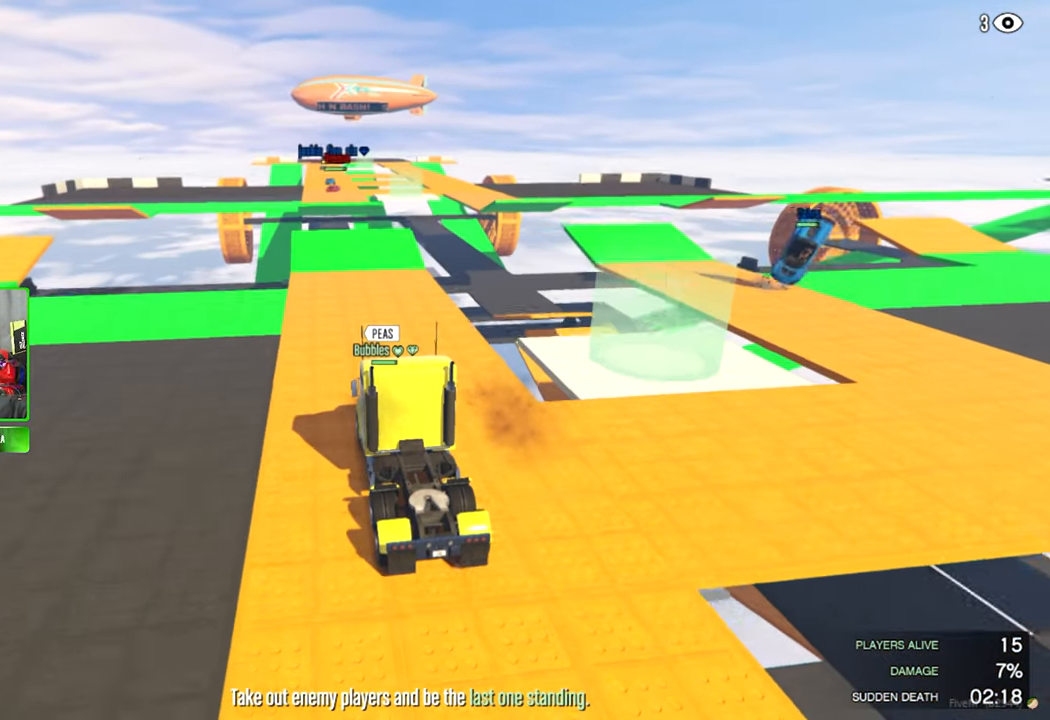
{"keys": [], "mouse": [], "mouse_move": "still", "events": []}
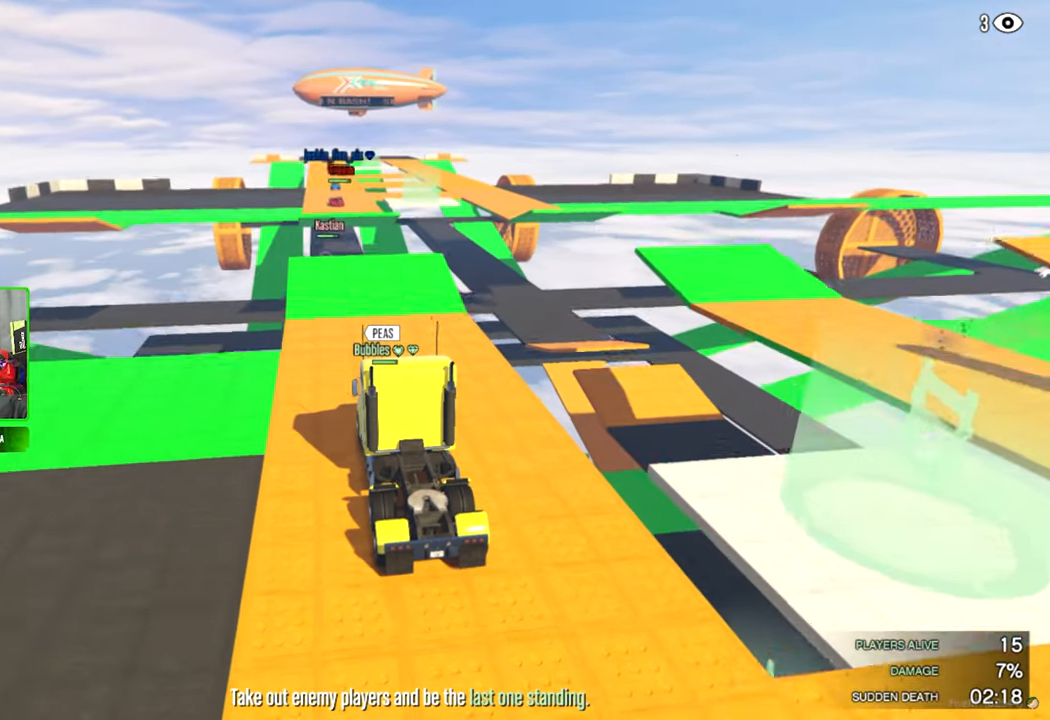
{"keys": [], "mouse": [], "mouse_move": "right", "events": []}
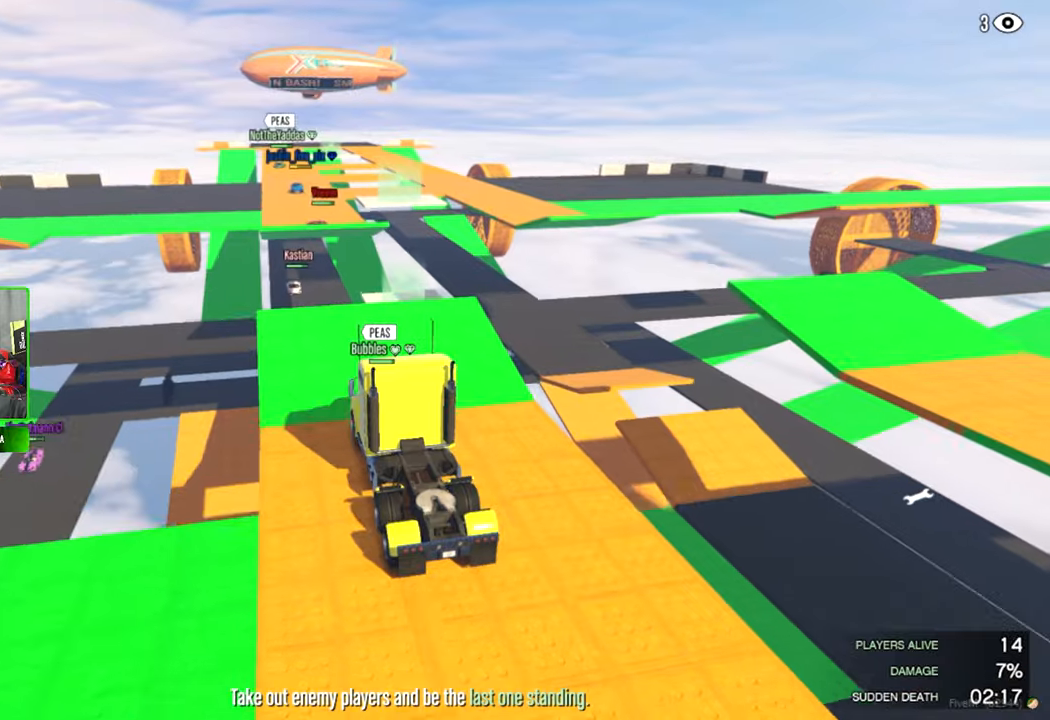
{"keys": [], "mouse": [], "mouse_move": "right", "events": []}
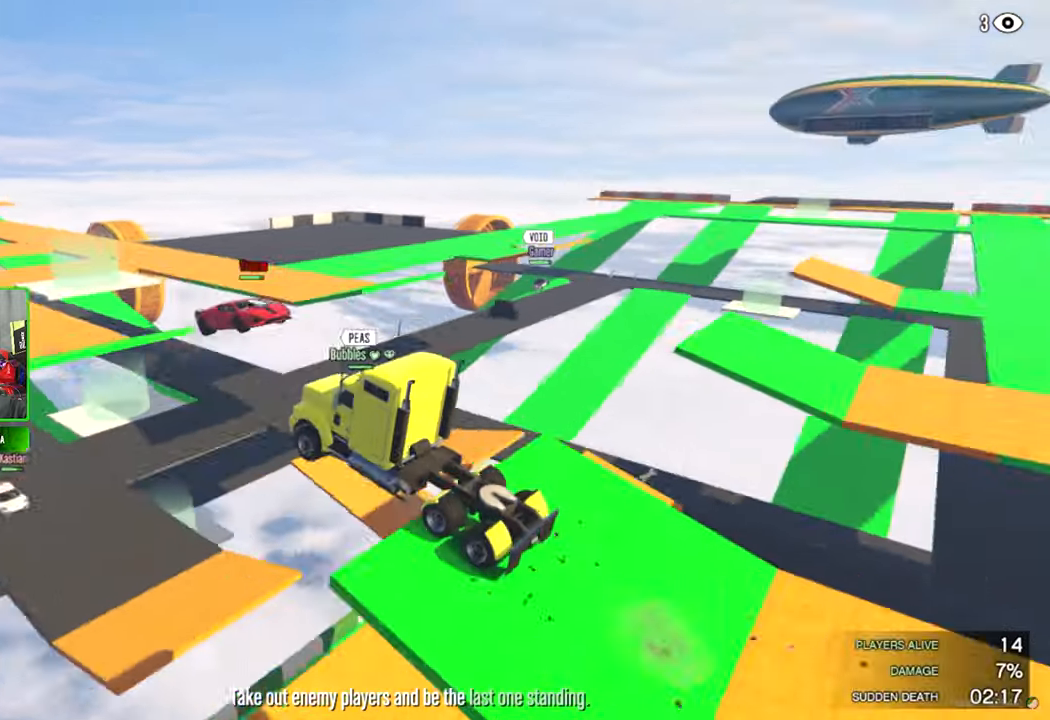
{"keys": [], "mouse": [], "mouse_move": "still", "events": []}
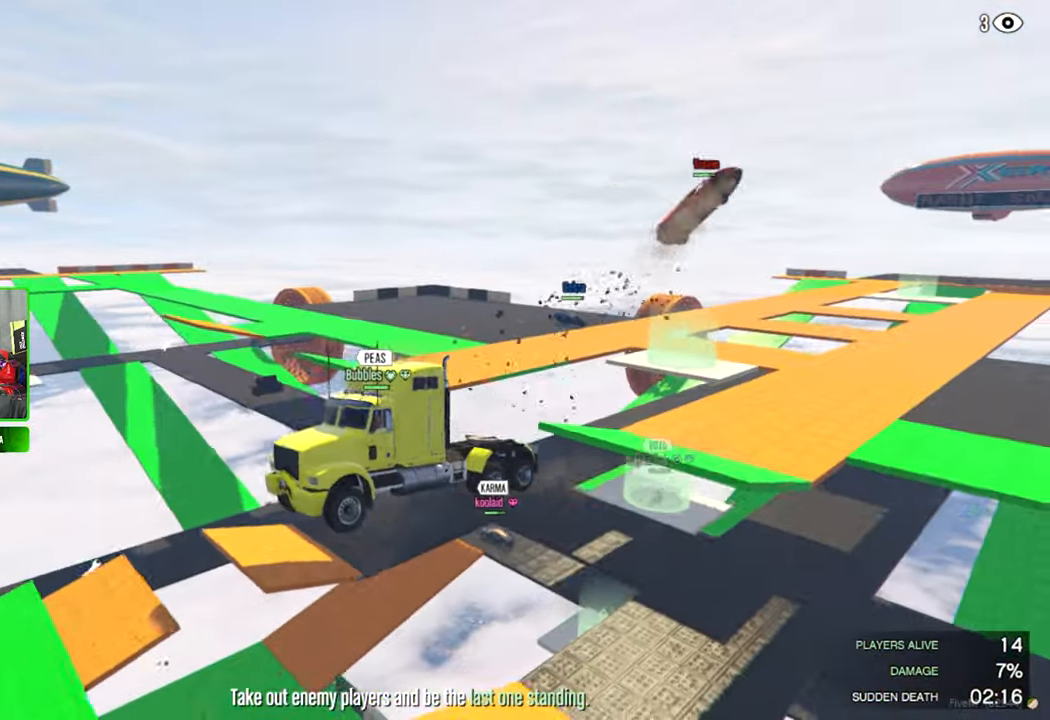
{"keys": [], "mouse": [], "mouse_move": "still", "events": []}
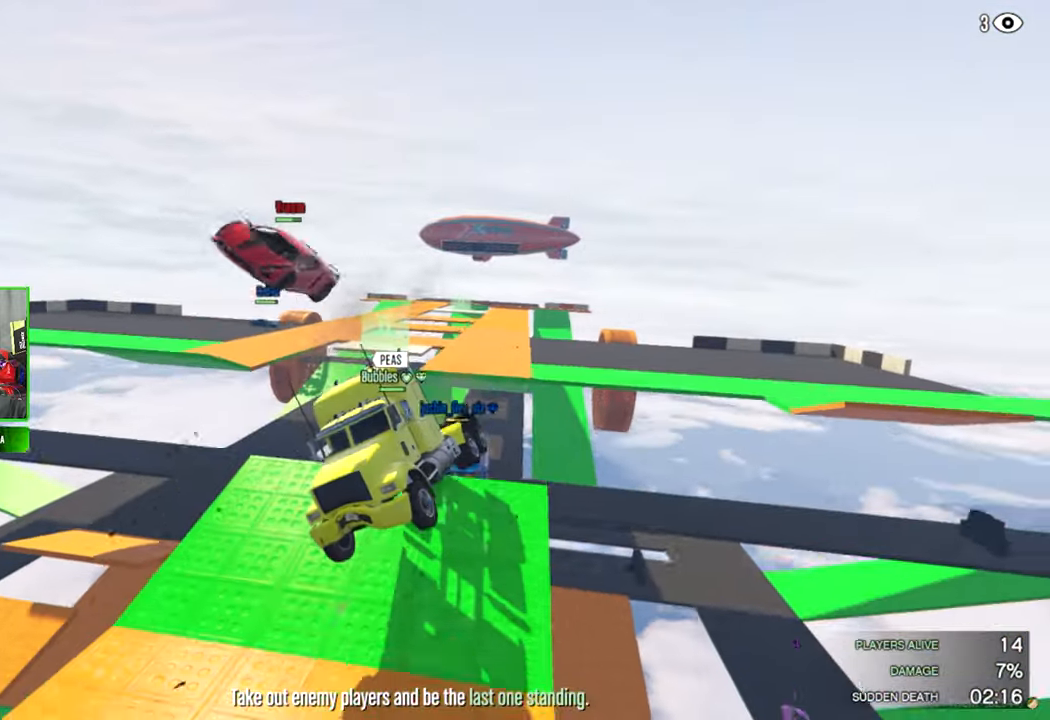
{"keys": [], "mouse": [], "mouse_move": "left", "events": []}
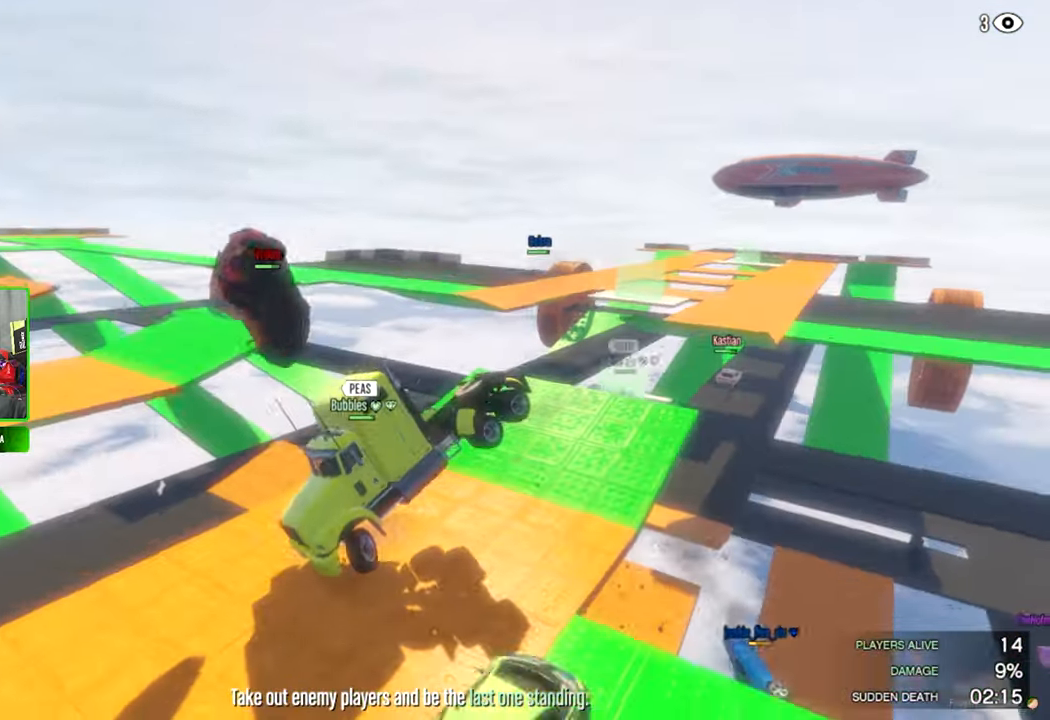
{"keys": [], "mouse": [], "mouse_move": "right", "events": []}
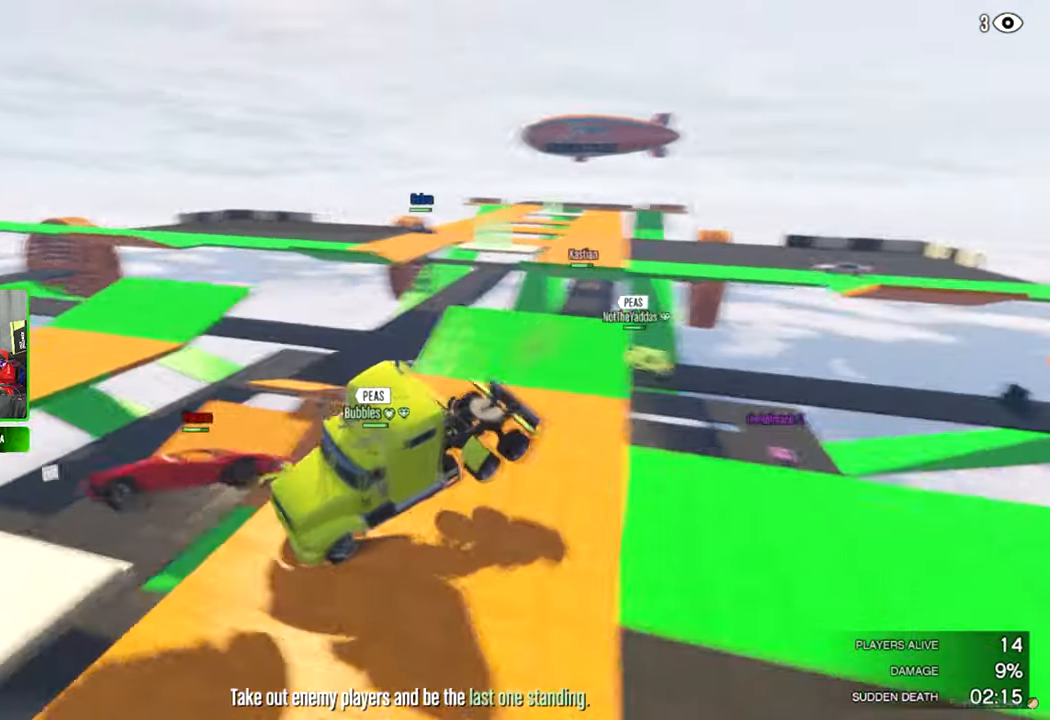
{"keys": [], "mouse": [], "mouse_move": "left", "events": []}